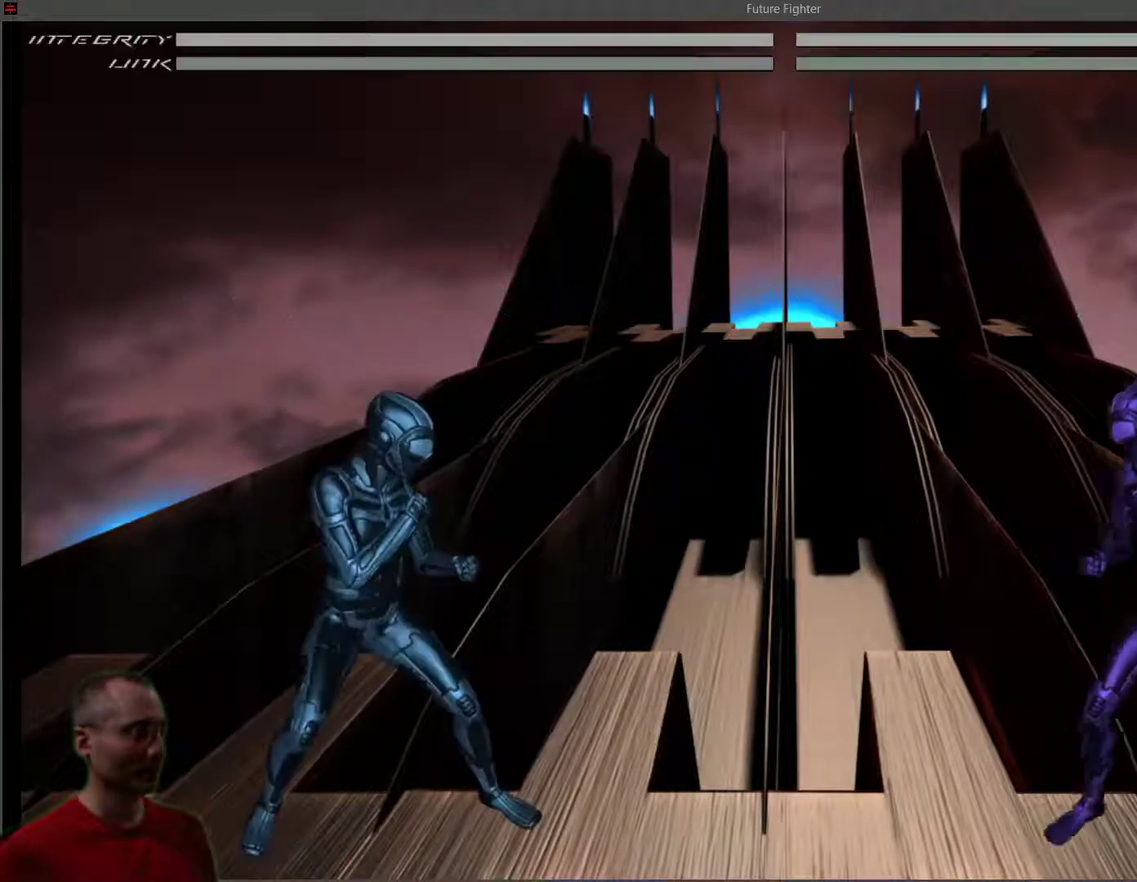
Gameplay with a controller (PlayStation layout); each line is a JSON object with the inputs held at the frame after it. "events" lists button and stick changes between this image and that frame as [ms after this image, input, new state], when the widget could be followed in between. Not read: left_stick.
{"buttons": ["SQUARE", "DPAD_RIGHT"], "right_stick": "center", "events": [[367, "DPAD_RIGHT", "down"], [450, "SQUARE", "down"]]}
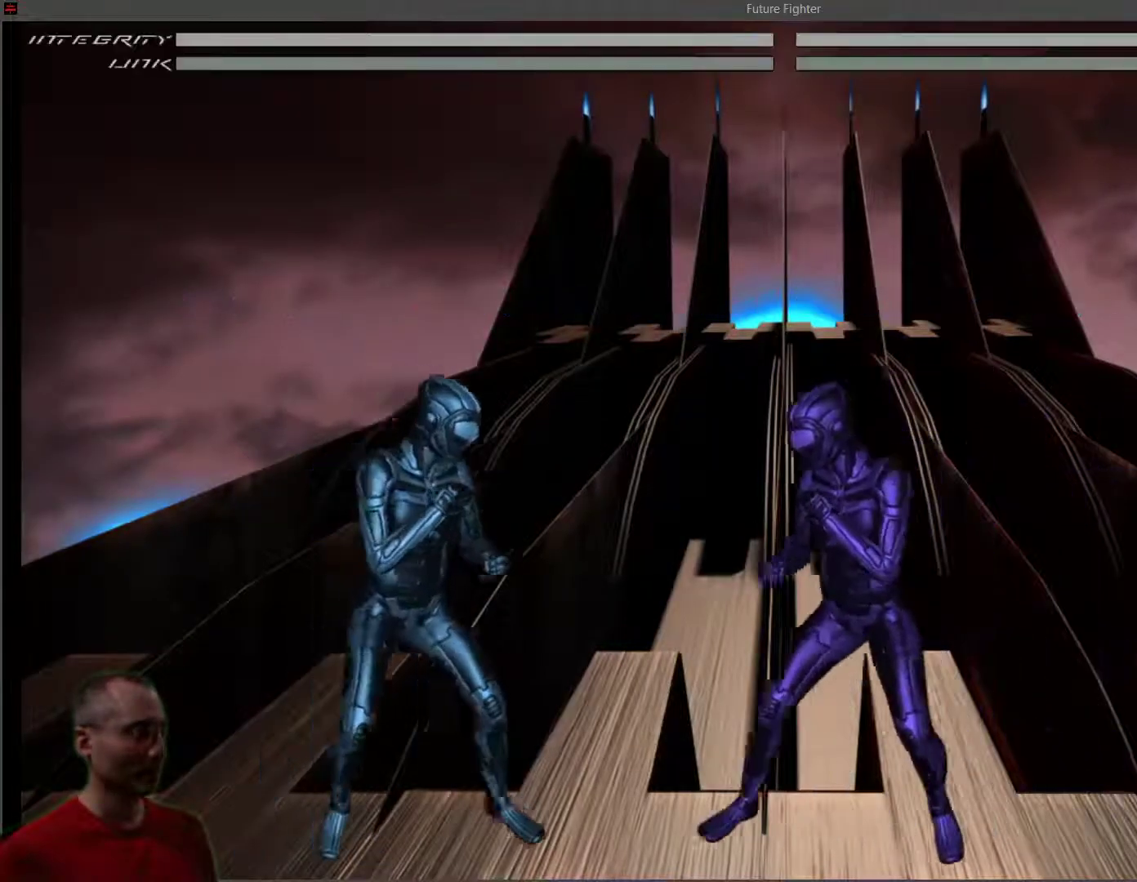
{"buttons": ["CIRCLE"], "right_stick": "center", "events": [[17, "DPAD_RIGHT", "up"], [100, "SQUARE", "up"], [167, "SQUARE", "down"], [283, "SQUARE", "up"], [383, "CIRCLE", "down"]]}
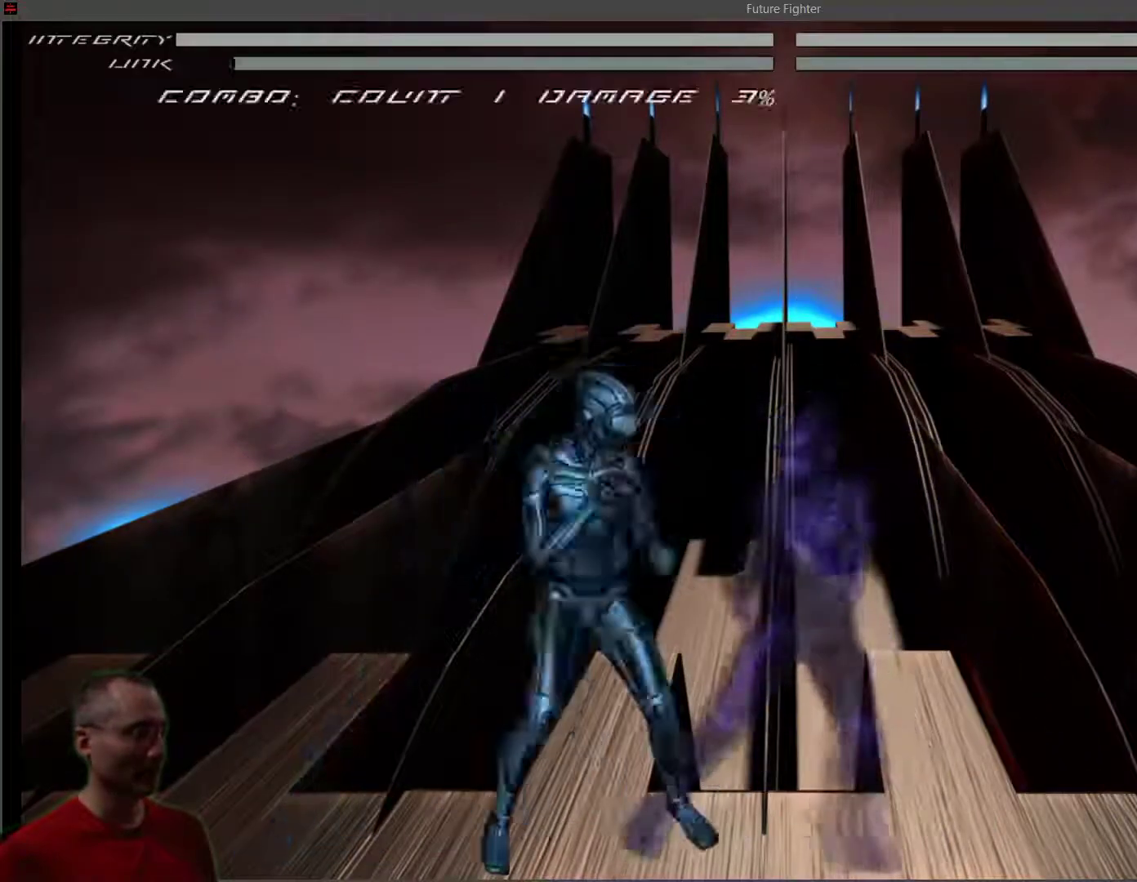
{"buttons": ["L2"], "right_stick": "center", "events": [[17, "CIRCLE", "up"], [100, "CROSS", "down"], [217, "CROSS", "up"], [300, "SQUARE", "down"], [433, "SQUARE", "up"], [483, "L2", "down"]]}
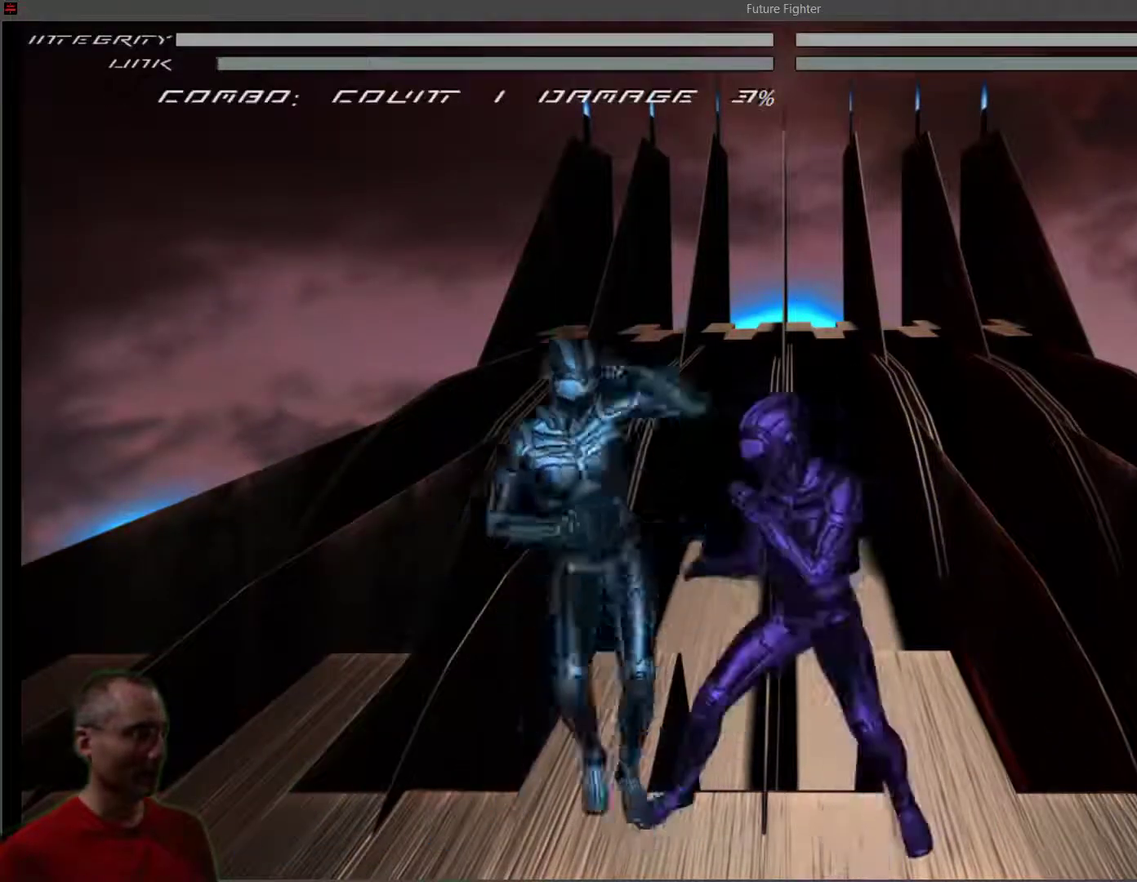
{"buttons": ["L1"], "right_stick": "center", "events": [[167, "L2", "up"], [217, "L1", "down"]]}
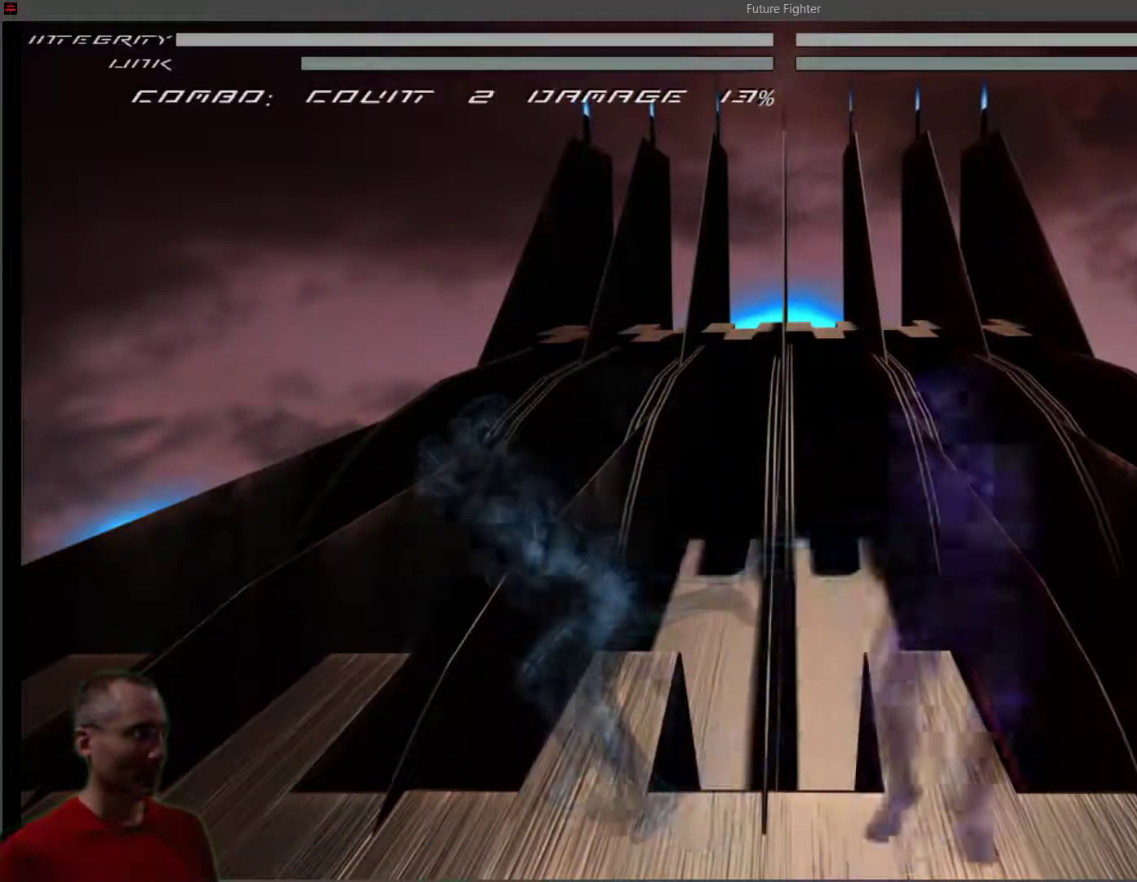
{"buttons": ["L1", "R1"], "right_stick": "center", "events": [[100, "L1", "up"], [117, "R1", "down"], [317, "L1", "down"], [417, "L1", "up"], [450, "L1", "down"]]}
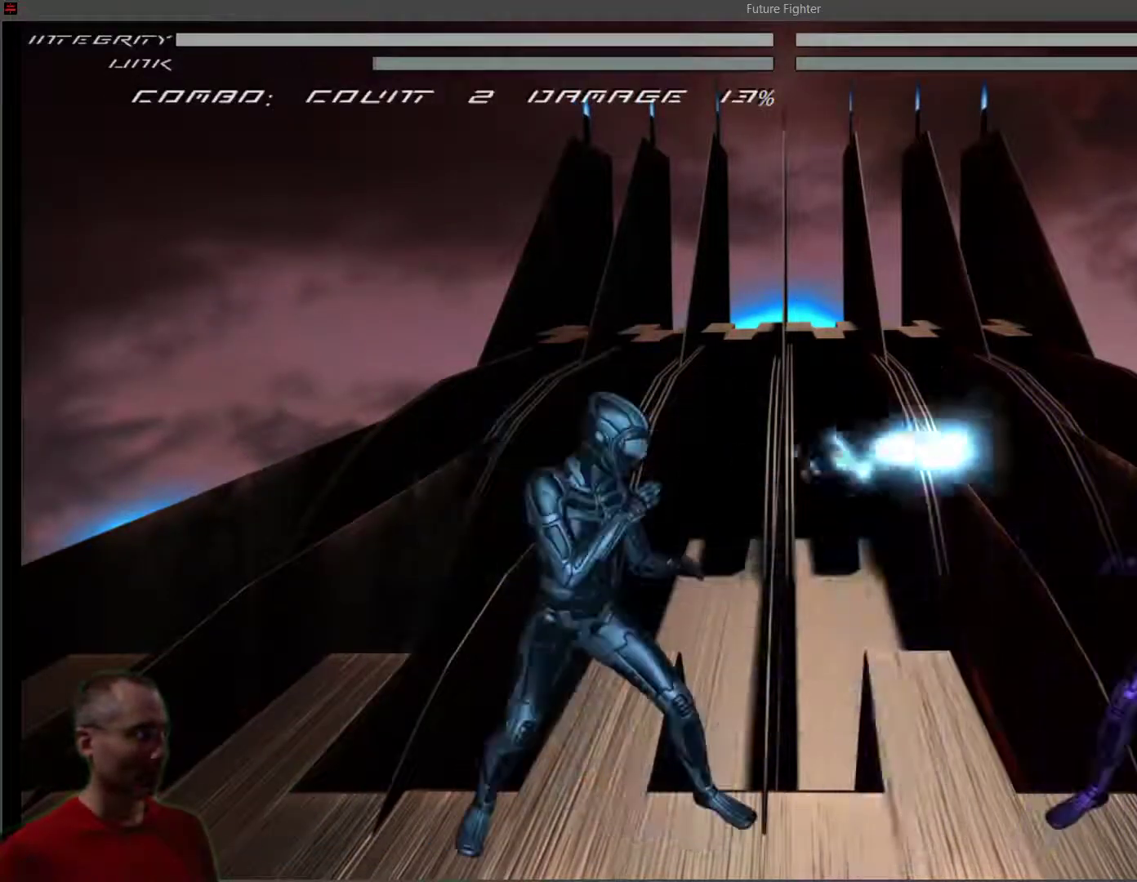
{"buttons": ["L1", "R1"], "right_stick": "center", "events": [[33, "L1", "up"], [67, "L1", "down"], [150, "L1", "up"], [183, "L1", "down"], [267, "L1", "up"], [333, "L1", "down"], [400, "L1", "up"], [467, "L1", "down"]]}
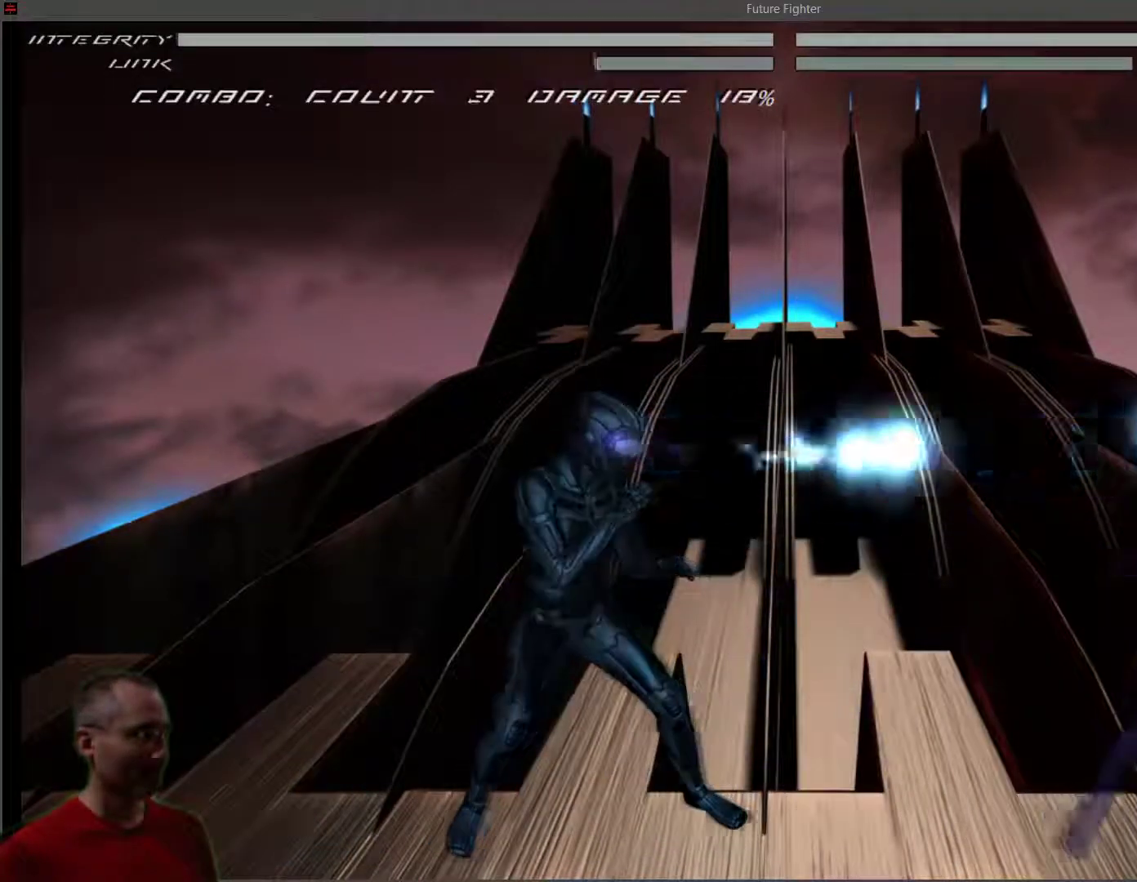
{"buttons": ["R1", "DPAD_LEFT"], "right_stick": "center", "events": [[50, "L1", "up"], [117, "L1", "down"], [200, "L1", "up"], [267, "L1", "down"], [367, "L1", "up"], [500, "DPAD_LEFT", "down"]]}
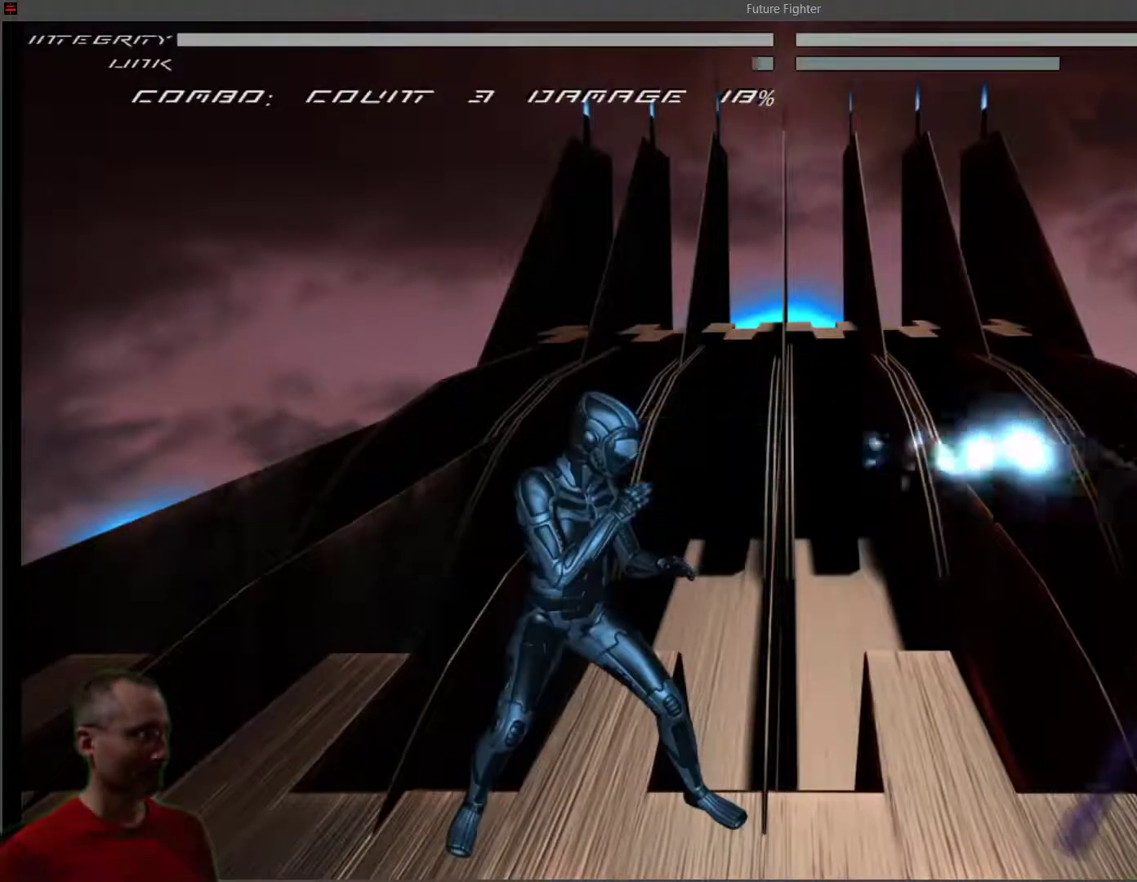
{"buttons": ["DPAD_DOWN"], "right_stick": "center", "events": [[17, "R1", "up"], [383, "DPAD_LEFT", "up"], [450, "DPAD_DOWN", "down"]]}
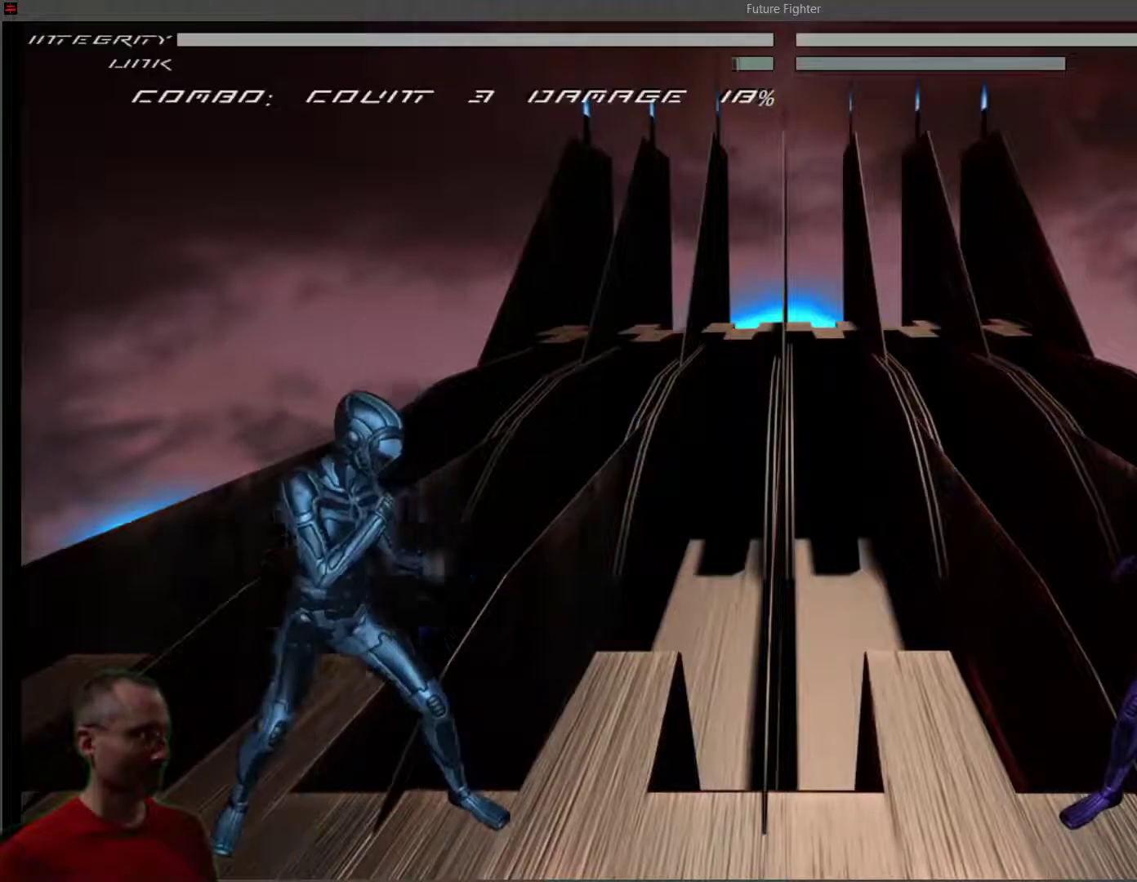
{"buttons": ["DPAD_DOWN"], "right_stick": "center", "events": []}
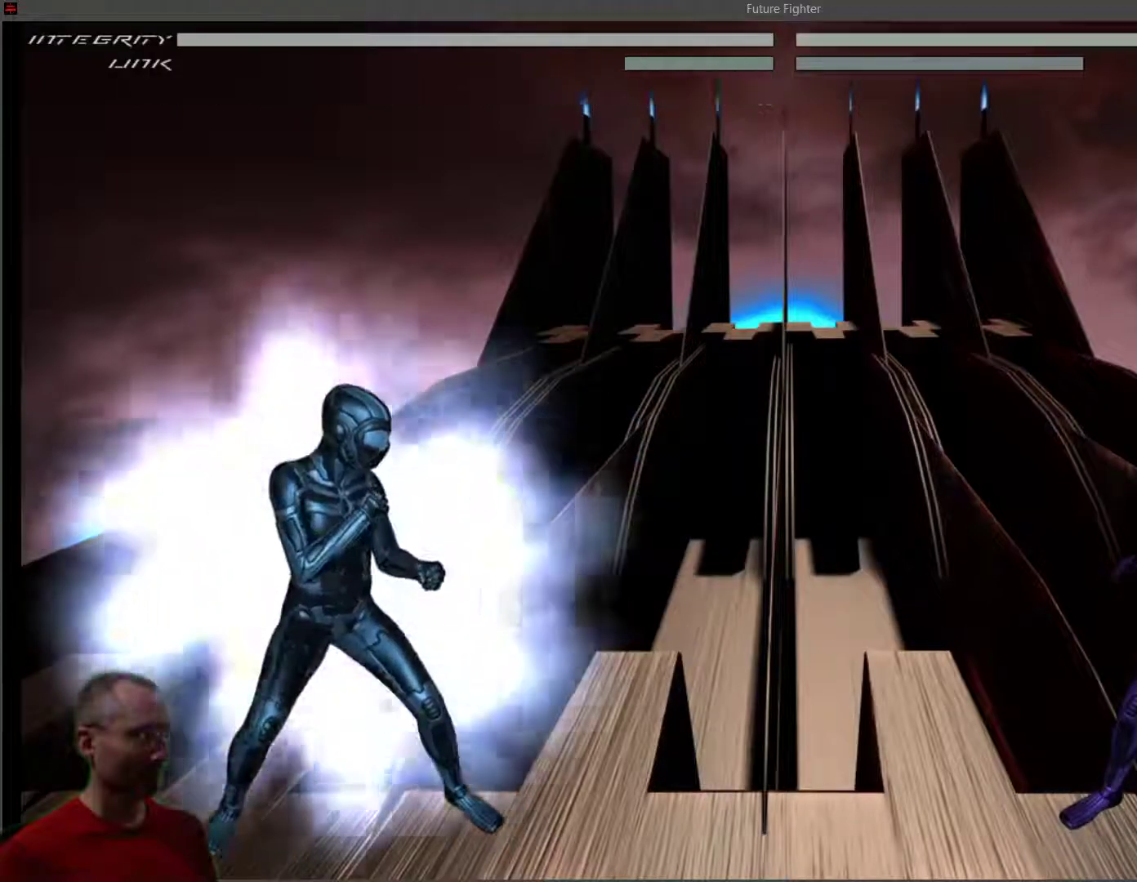
{"buttons": ["R1"], "right_stick": "center", "events": [[317, "R1", "down"], [333, "DPAD_DOWN", "up"], [367, "L1", "down"], [450, "L1", "up"]]}
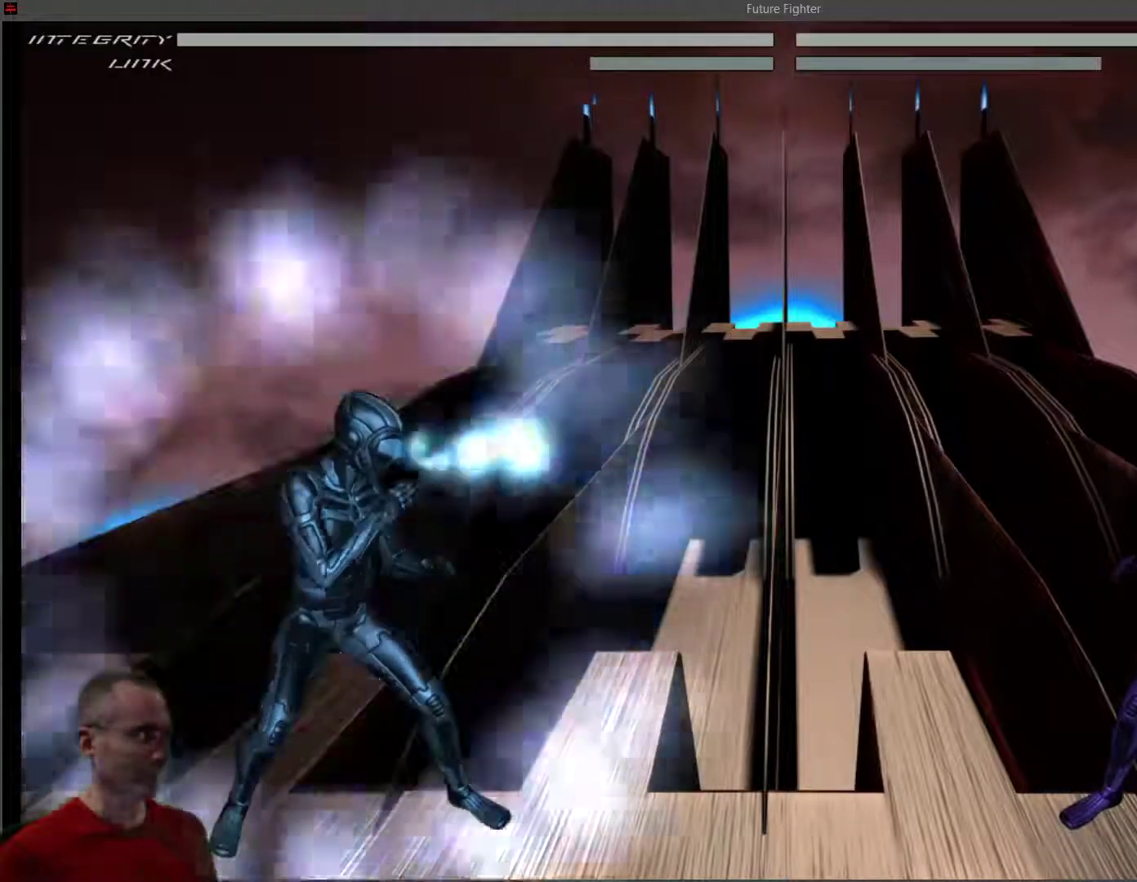
{"buttons": [], "right_stick": "center", "events": [[17, "L1", "down"], [117, "L1", "up"], [167, "L1", "down"], [250, "L1", "up"], [317, "L1", "down"], [400, "L1", "up"], [500, "R1", "up"]]}
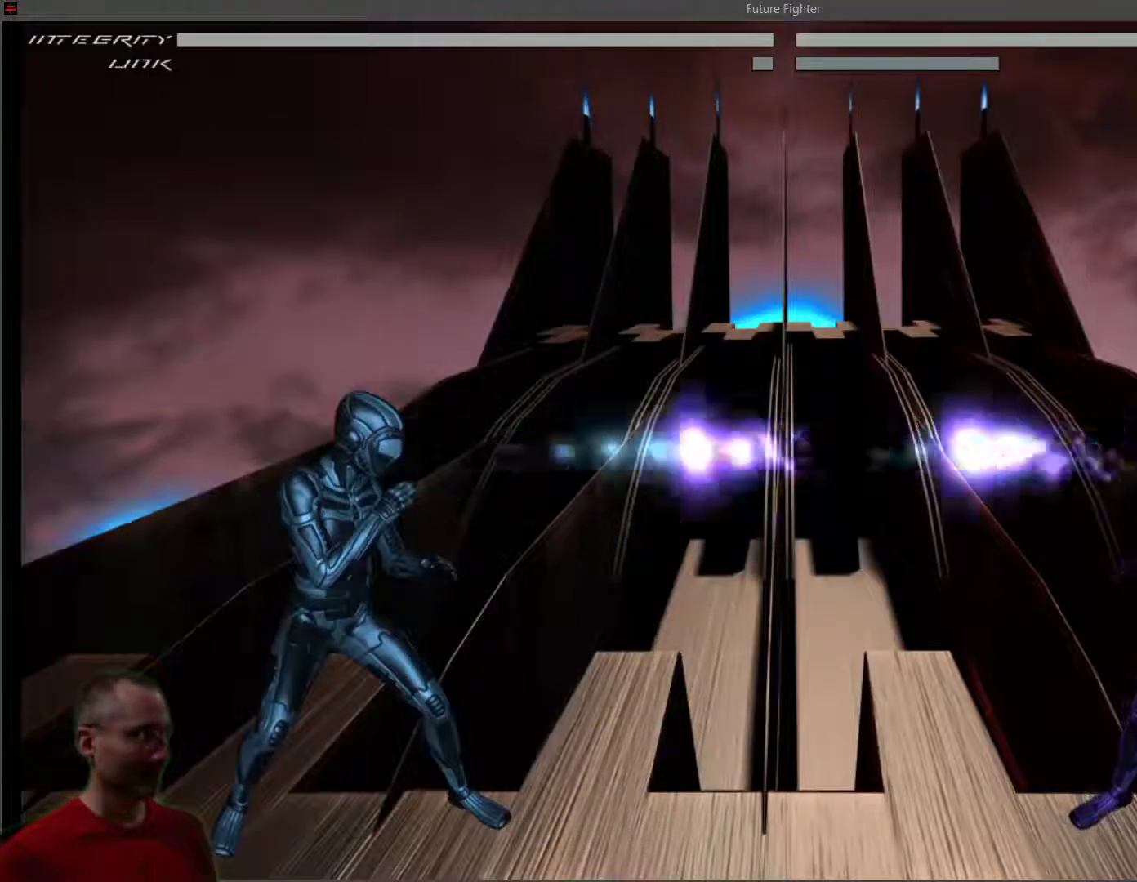
{"buttons": ["L1"], "right_stick": "center", "events": [[50, "DPAD_DOWN", "down"], [350, "L1", "down"], [367, "DPAD_DOWN", "up"]]}
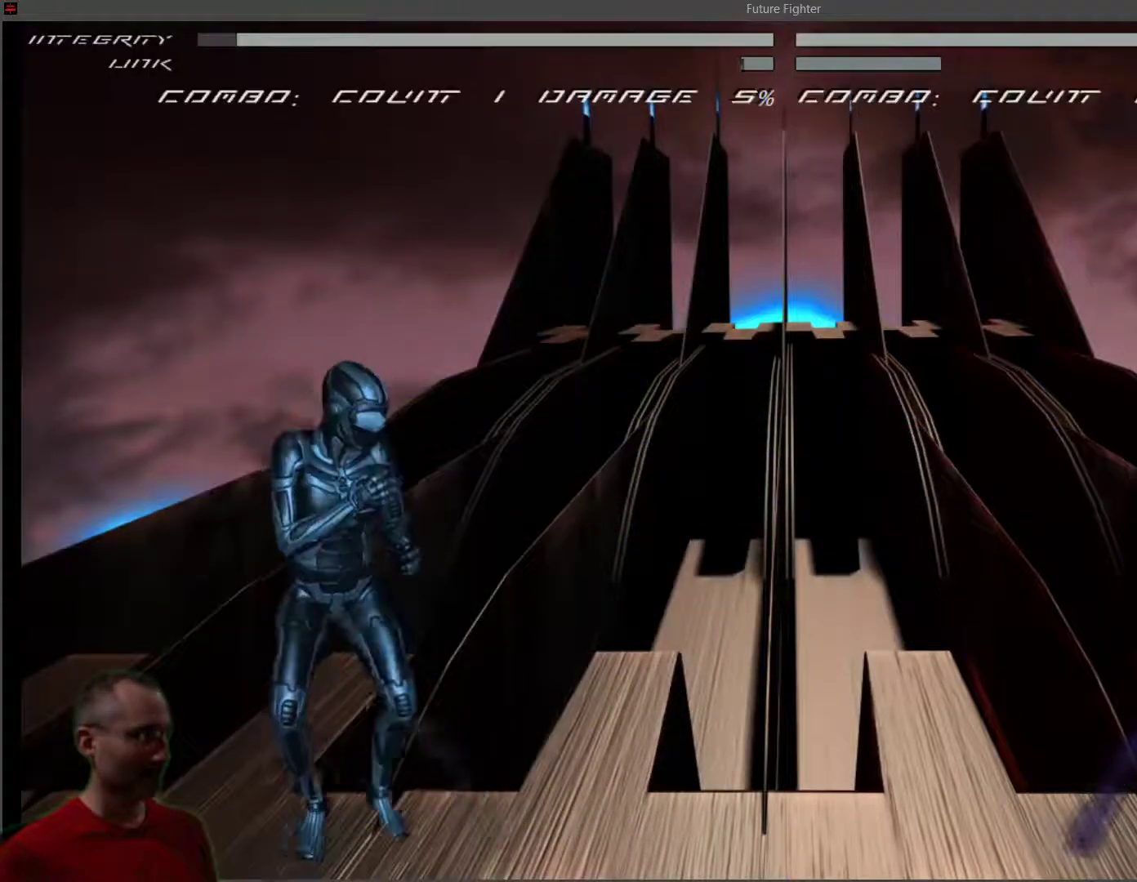
{"buttons": ["L1", "R1"], "right_stick": "center", "events": [[217, "L1", "up"], [217, "R1", "down"], [333, "L1", "down"], [417, "L1", "up"], [467, "L1", "down"]]}
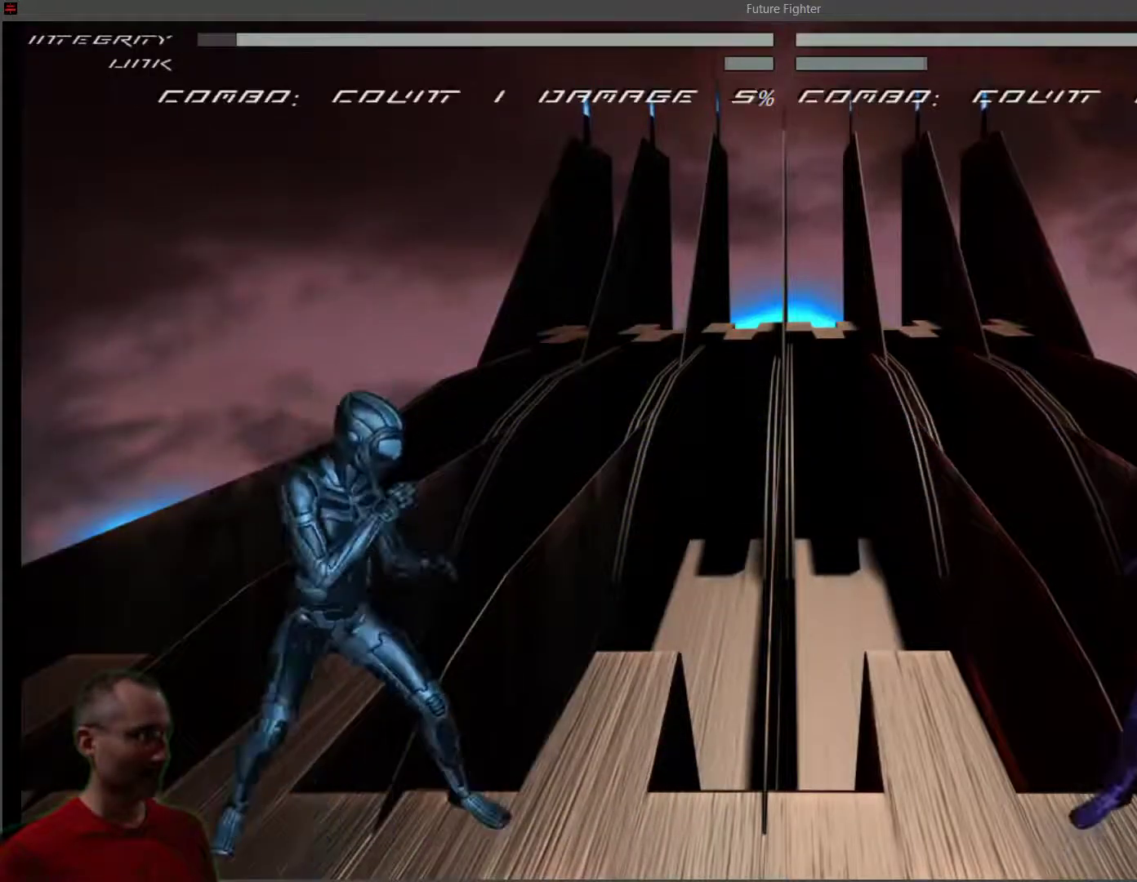
{"buttons": ["L1", "R1"], "right_stick": "center", "events": [[67, "L1", "up"], [117, "L1", "down"], [217, "L1", "up"], [267, "L1", "down"], [350, "L1", "up"], [417, "L1", "down"]]}
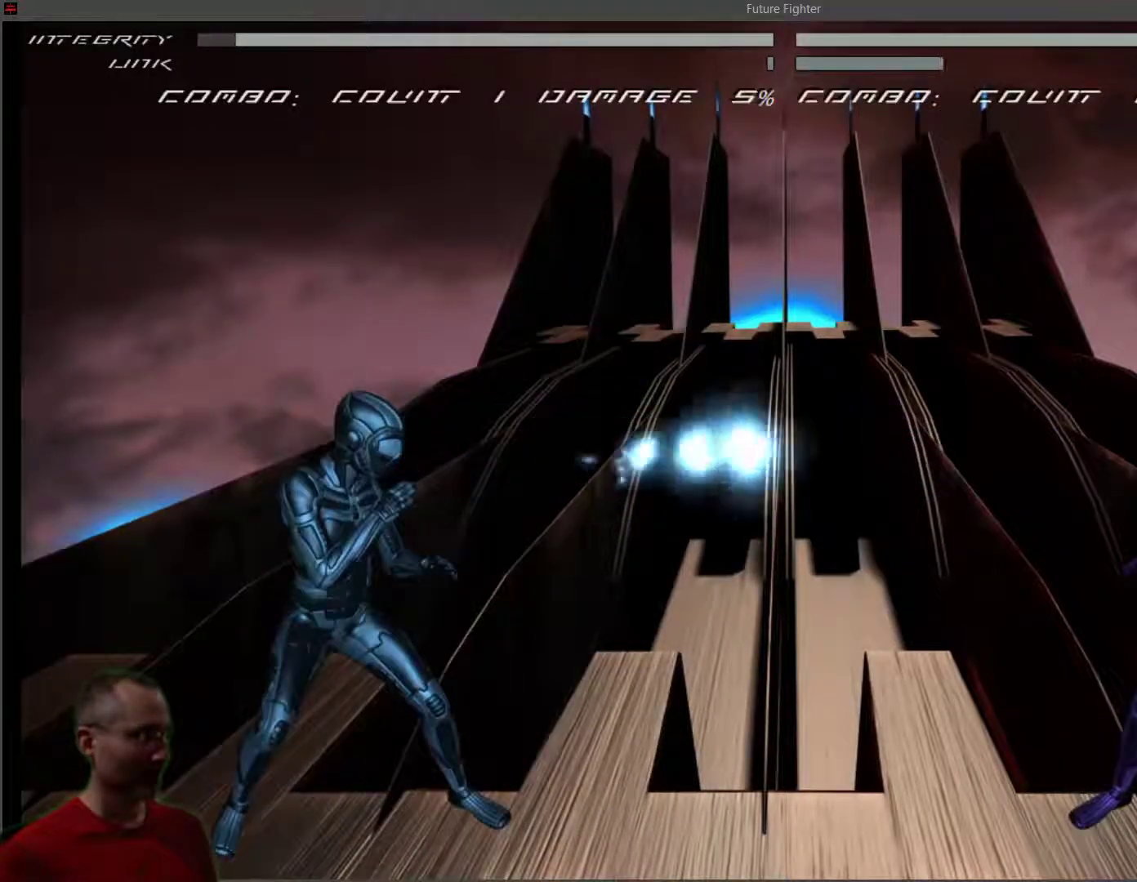
{"buttons": ["DPAD_RIGHT"], "right_stick": "center", "events": [[33, "L1", "up"], [217, "R1", "up"], [233, "DPAD_DOWN", "down"], [233, "DPAD_RIGHT", "down"], [333, "DPAD_DOWN", "up"]]}
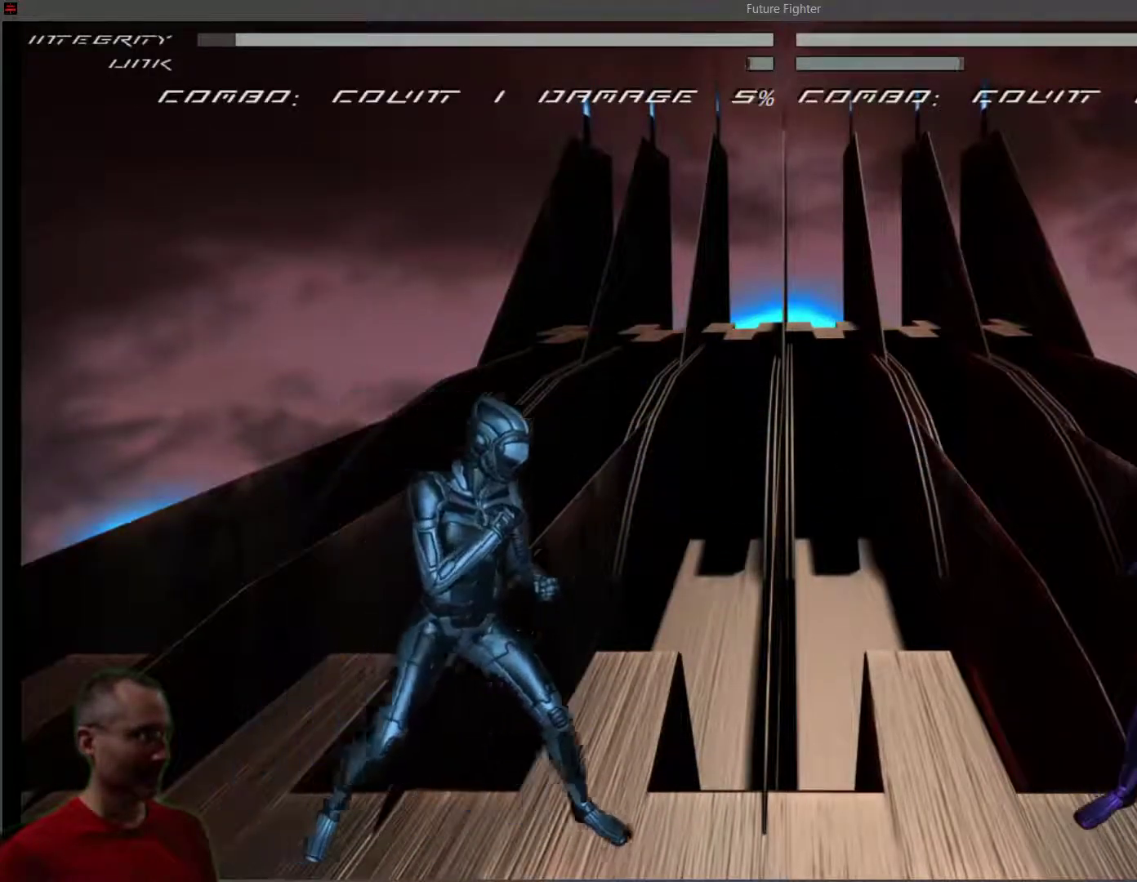
{"buttons": [], "right_stick": "center", "events": [[300, "SQUARE", "down"], [450, "SQUARE", "up"], [500, "DPAD_RIGHT", "up"]]}
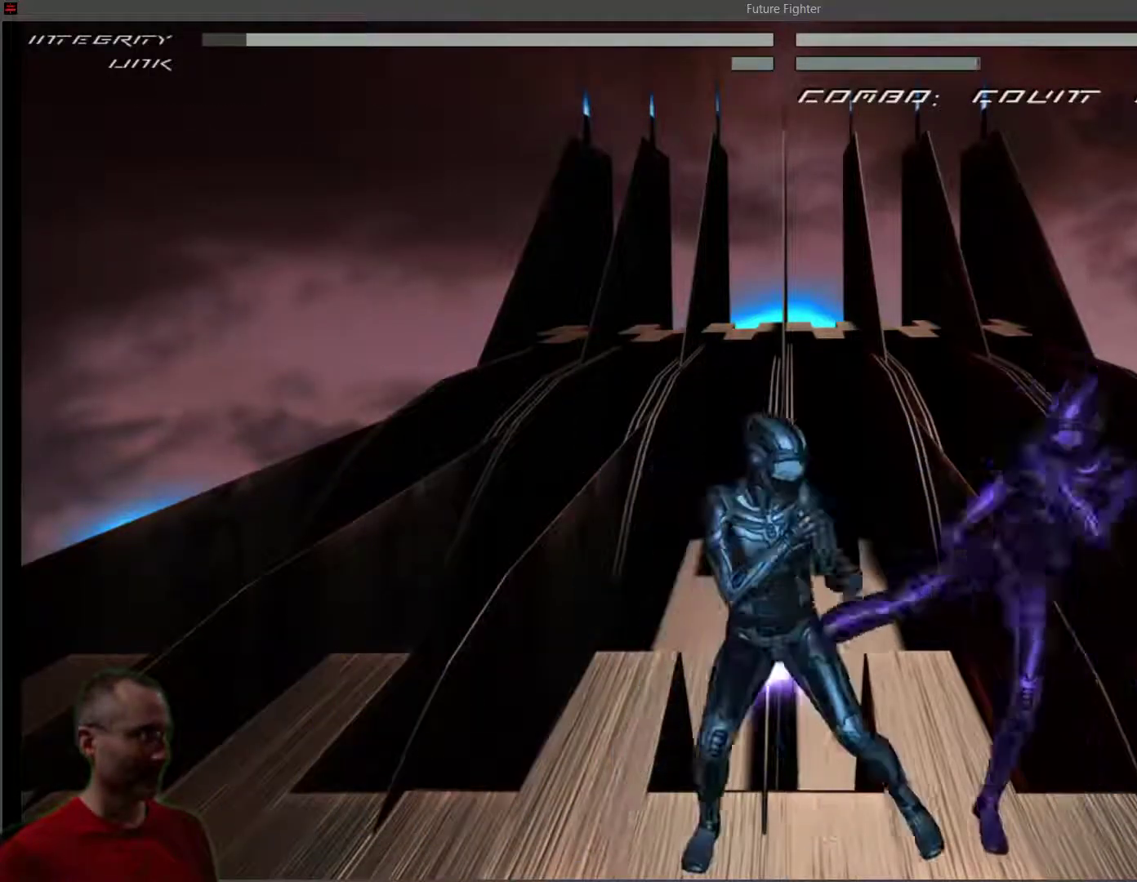
{"buttons": ["L1"], "right_stick": "center", "events": [[67, "CIRCLE", "down"], [217, "CIRCLE", "up"], [317, "L1", "down"]]}
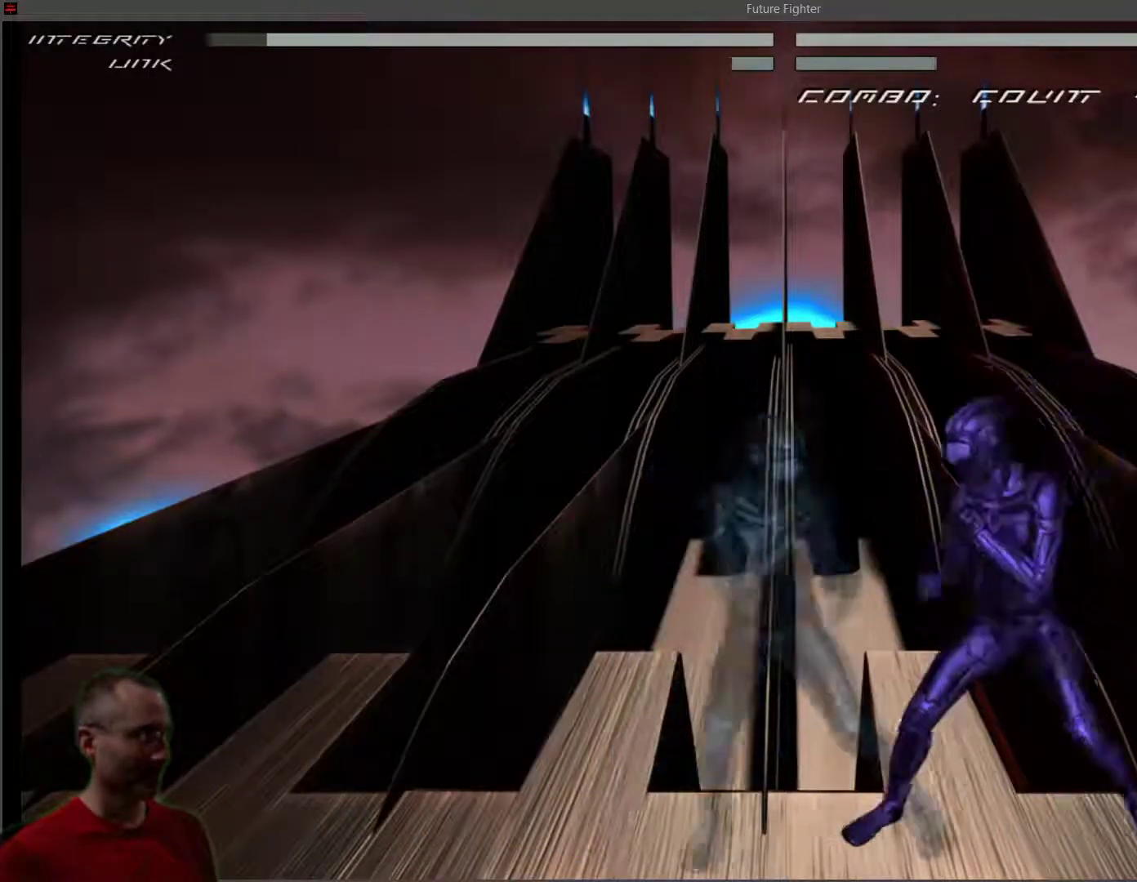
{"buttons": ["DPAD_RIGHT"], "right_stick": "center", "events": [[167, "R1", "down"], [200, "L1", "up"], [300, "DPAD_RIGHT", "down"], [300, "R1", "up"], [433, "SQUARE", "down"], [483, "SQUARE", "up"]]}
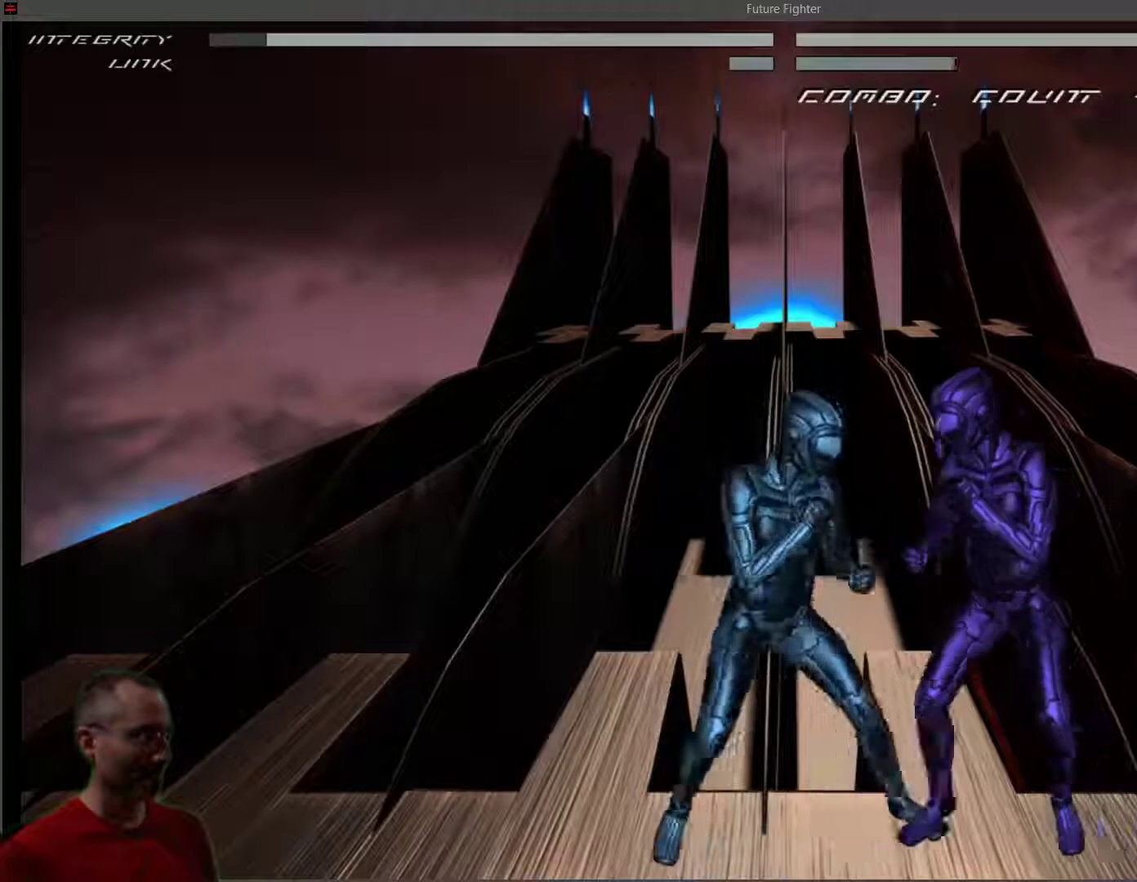
{"buttons": [], "right_stick": "center", "events": [[83, "TRIANGLE", "down"], [167, "DPAD_RIGHT", "up"], [217, "TRIANGLE", "up"], [317, "CIRCLE", "down"], [483, "CIRCLE", "up"]]}
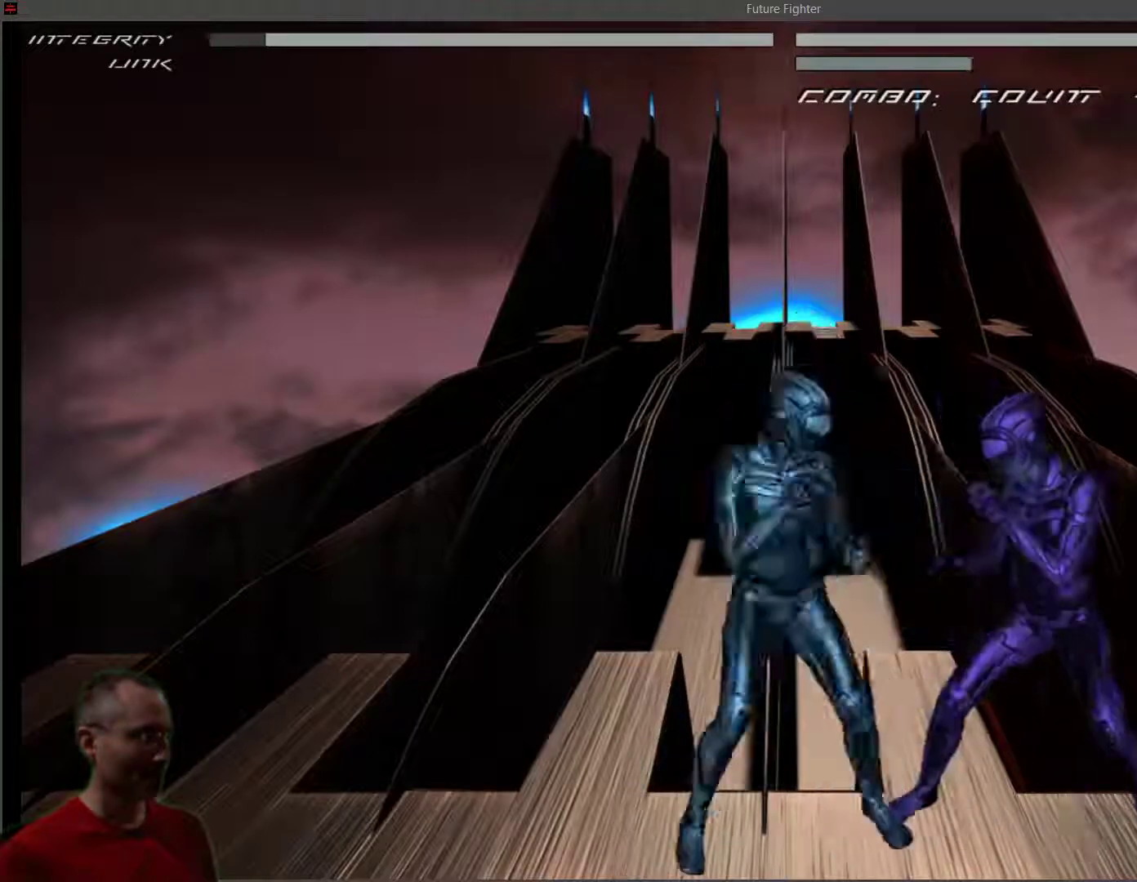
{"buttons": [], "right_stick": "center", "events": [[33, "CROSS", "down"], [167, "CROSS", "up"], [267, "SQUARE", "down"], [433, "SQUARE", "up"]]}
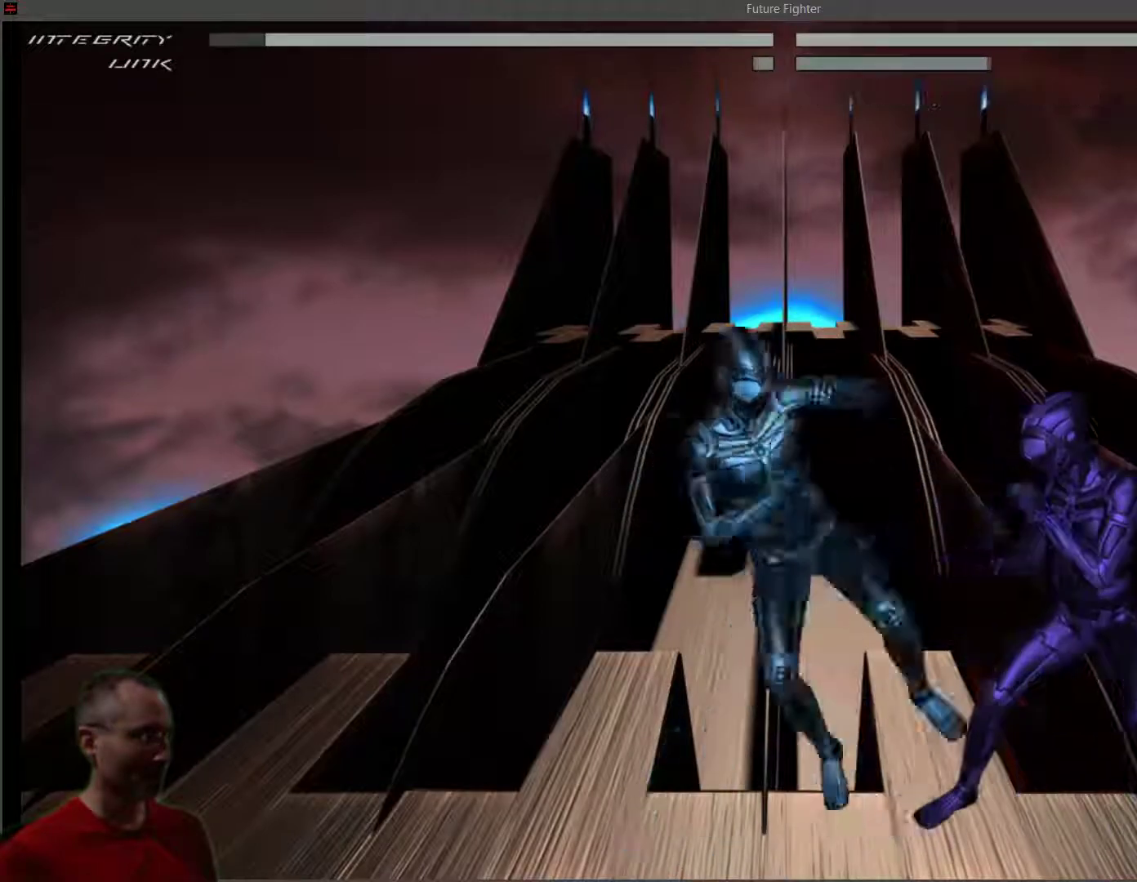
{"buttons": ["DPAD_RIGHT"], "right_stick": "center", "events": [[50, "L2", "down"], [217, "L2", "up"], [367, "DPAD_RIGHT", "down"]]}
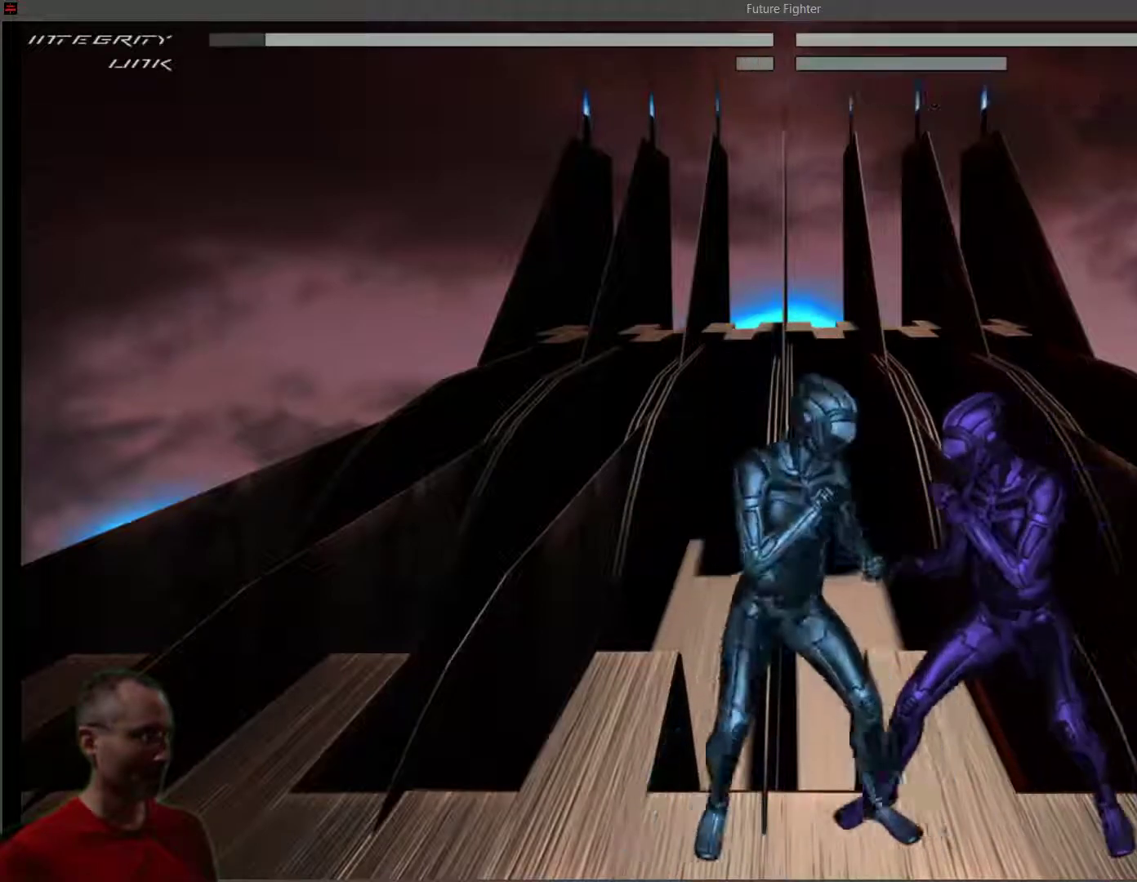
{"buttons": ["CIRCLE"], "right_stick": "center", "events": [[33, "SQUARE", "down"], [83, "DPAD_RIGHT", "up"], [200, "SQUARE", "up"], [217, "L1", "down"], [450, "CIRCLE", "down"], [450, "L1", "up"]]}
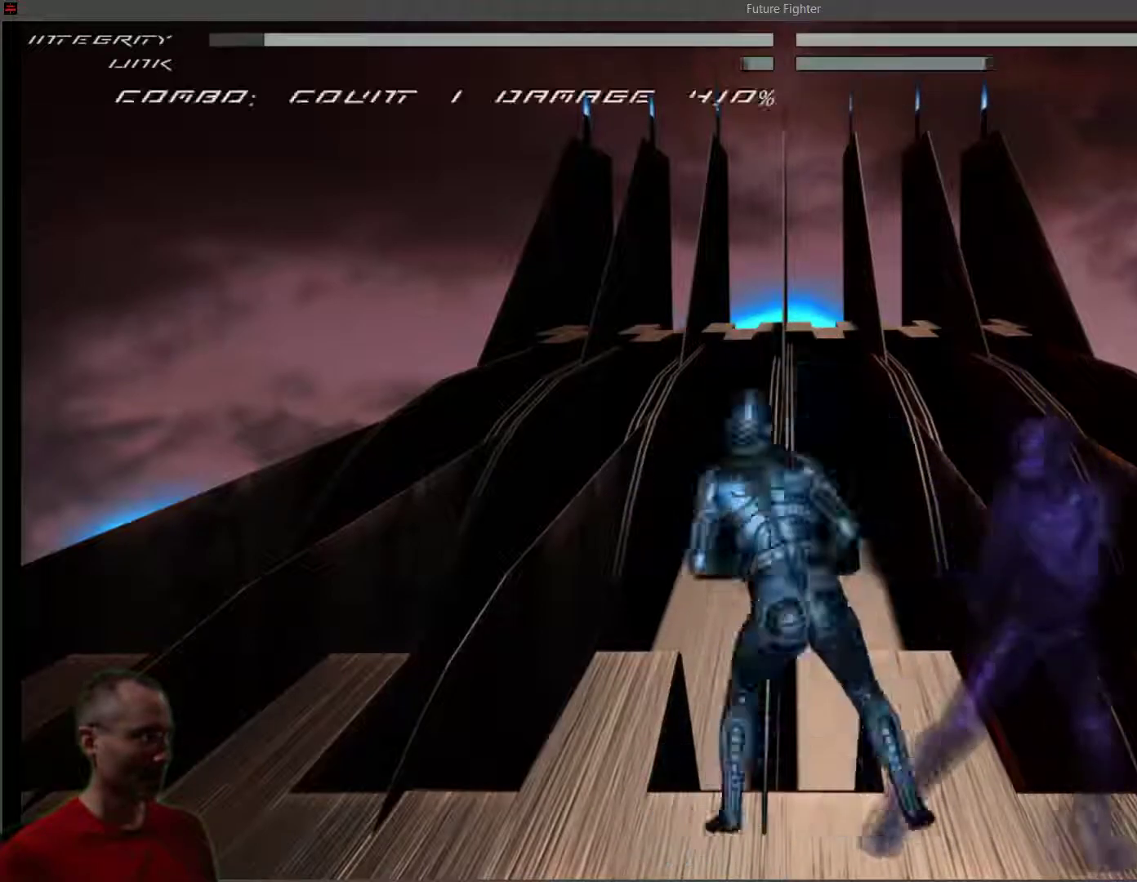
{"buttons": [], "right_stick": "center", "events": [[133, "CIRCLE", "up"], [183, "CIRCLE", "down"], [283, "CIRCLE", "up"], [350, "CROSS", "down"], [483, "CROSS", "up"]]}
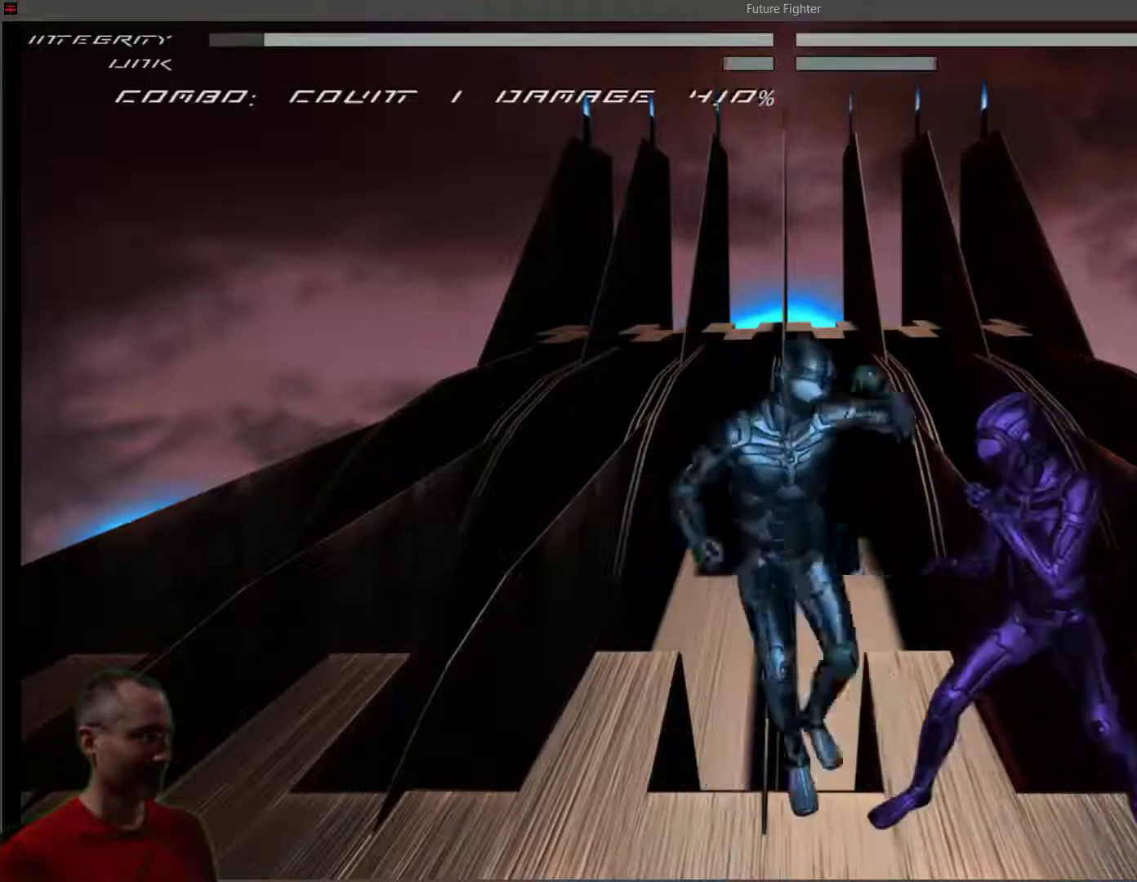
{"buttons": ["DPAD_RIGHT"], "right_stick": "center", "events": [[67, "SQUARE", "down"], [233, "SQUARE", "up"], [317, "TRIANGLE", "down"], [467, "DPAD_RIGHT", "down"], [467, "TRIANGLE", "up"]]}